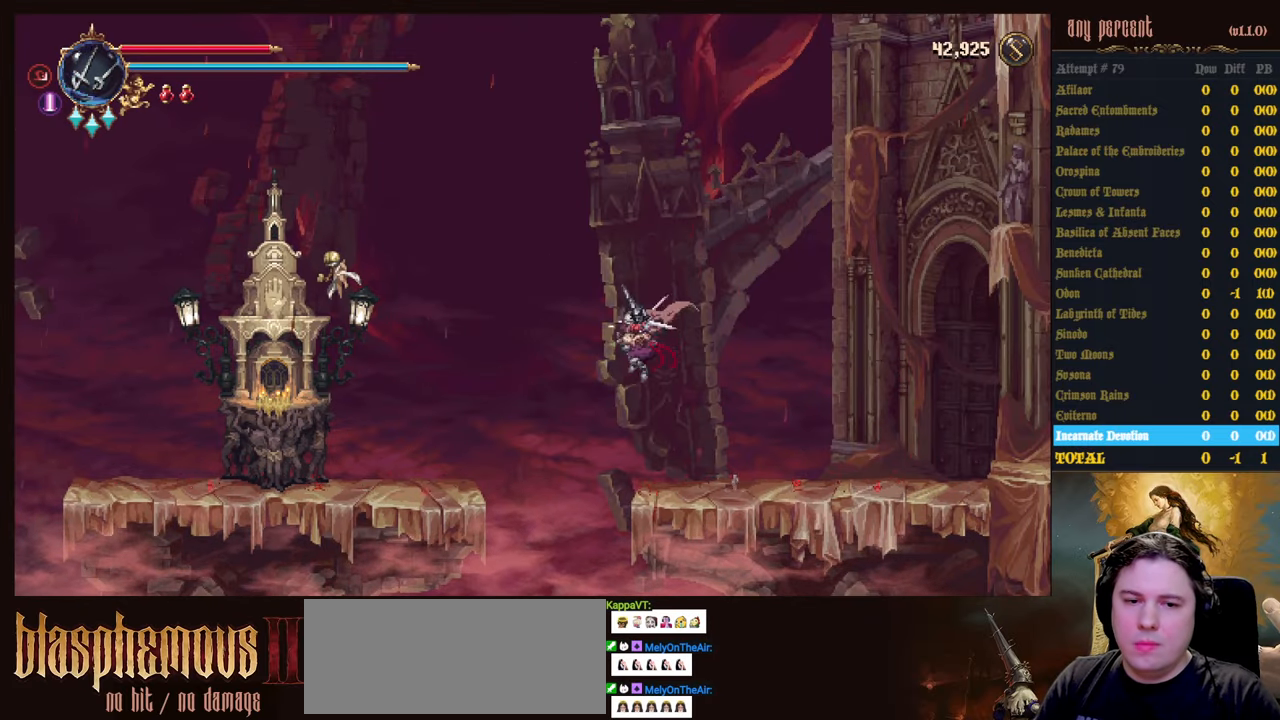
Gameplay with keyboard; each line is a JSON object with the keys held at the frame after it. "events" lists presses ("down") and releases ("up") of "attack", "censer", "dodge", "down", "inventory", "jump", "left", "parry", "prayer", "rapiers", "right", "scimitar" and "up" between this image and that frame as [ms after this image, input, new state], when the widget could be followed in between. No other keys are recorded. Mouse input is not recorded. Key names are as the overlay labels them; some are game actions (e.g. jump) rather than physical keys.
{"keys": ["left"], "events": [[217, "dodge", "up"]]}
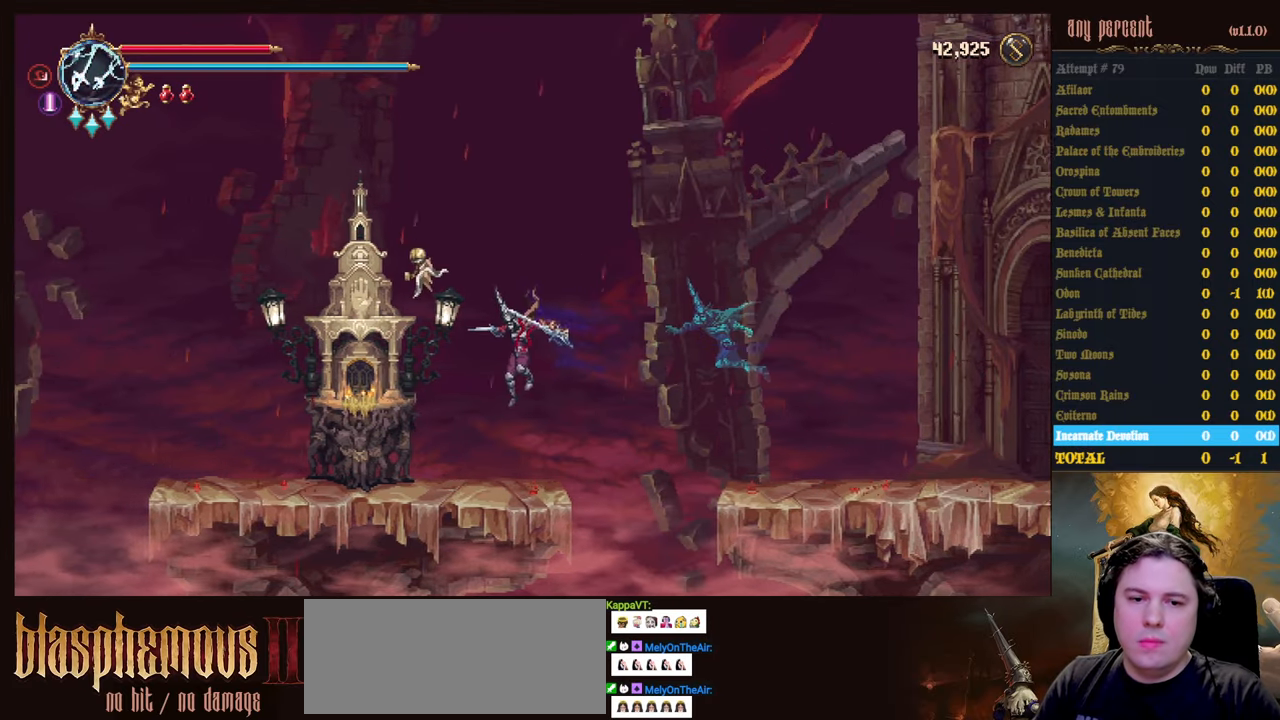
{"keys": ["left", "up"], "events": [[467, "up", "down"]]}
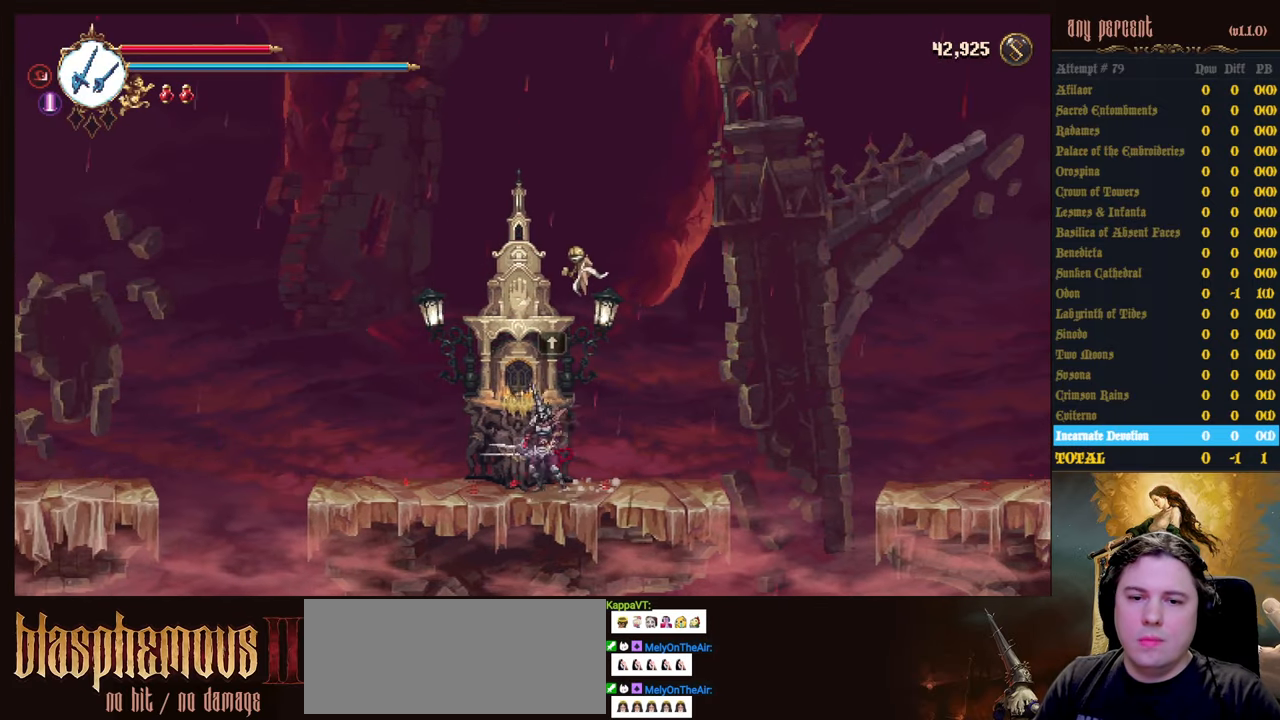
{"keys": [], "events": [[17, "left", "up"], [100, "up", "up"], [150, "up", "down"], [250, "up", "up"]]}
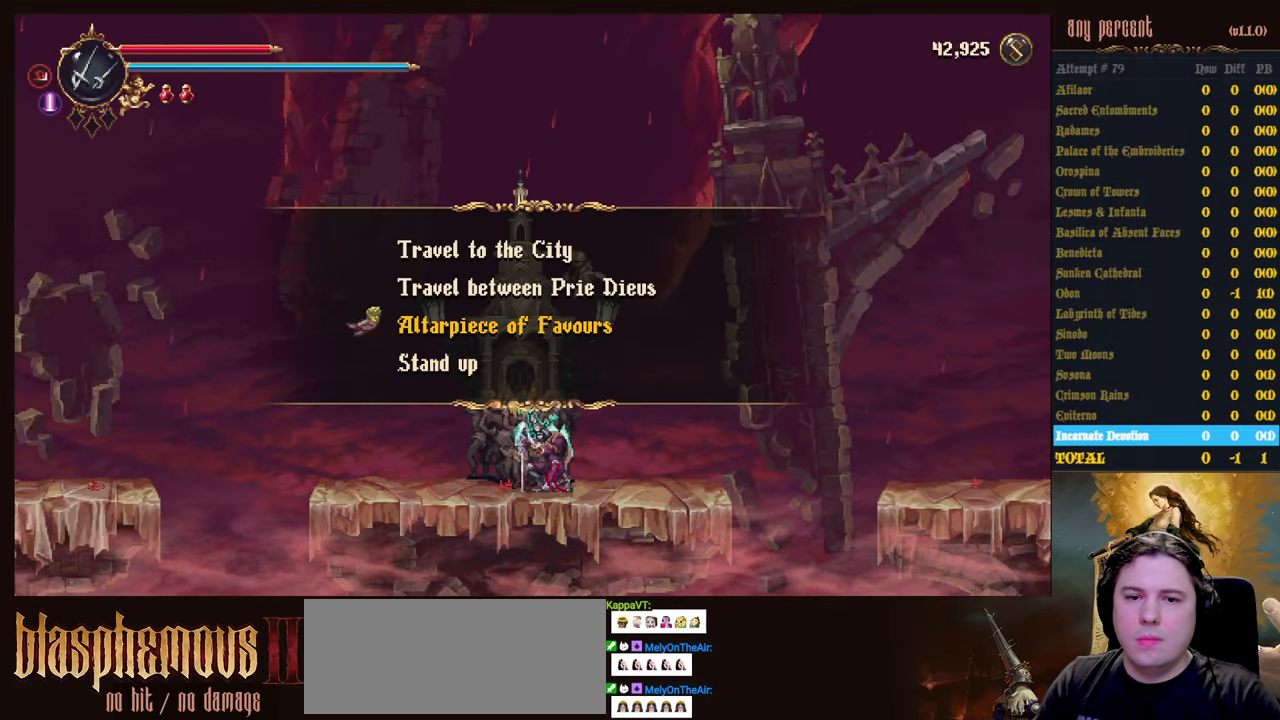
{"keys": [], "events": [[167, "up", "down"], [267, "up", "up"], [317, "up", "down"], [400, "up", "up"]]}
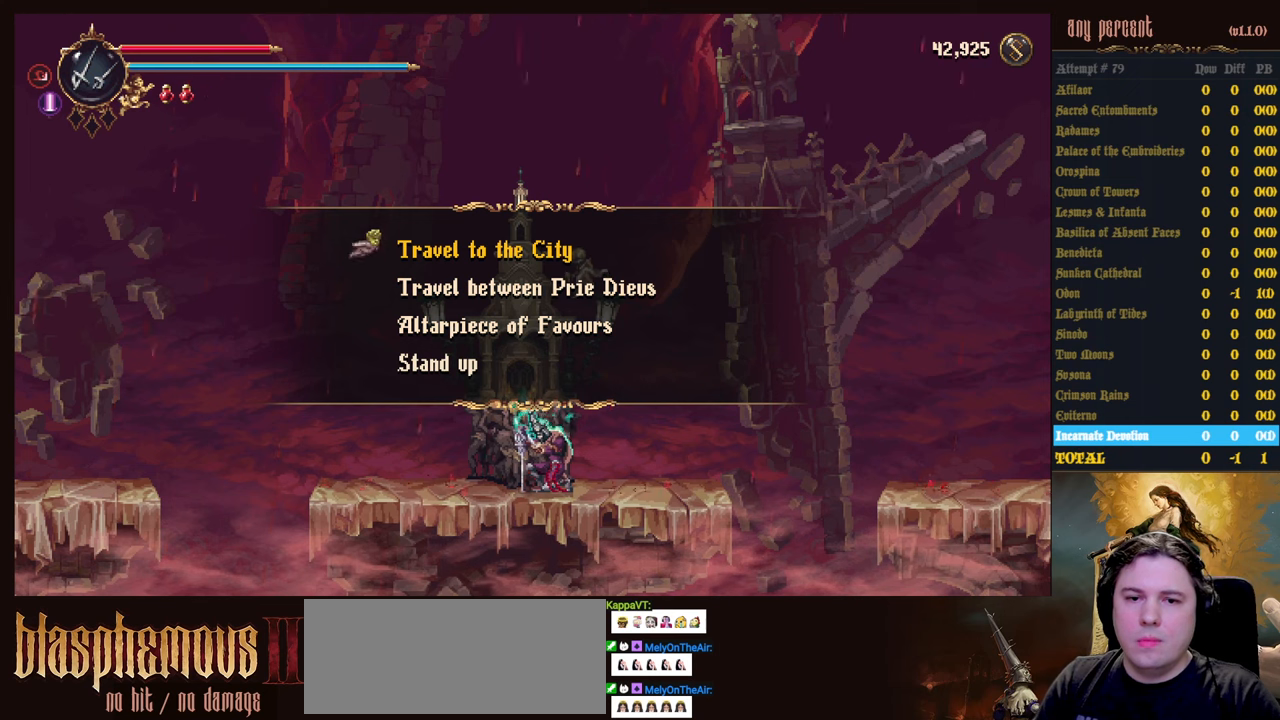
{"keys": [], "events": []}
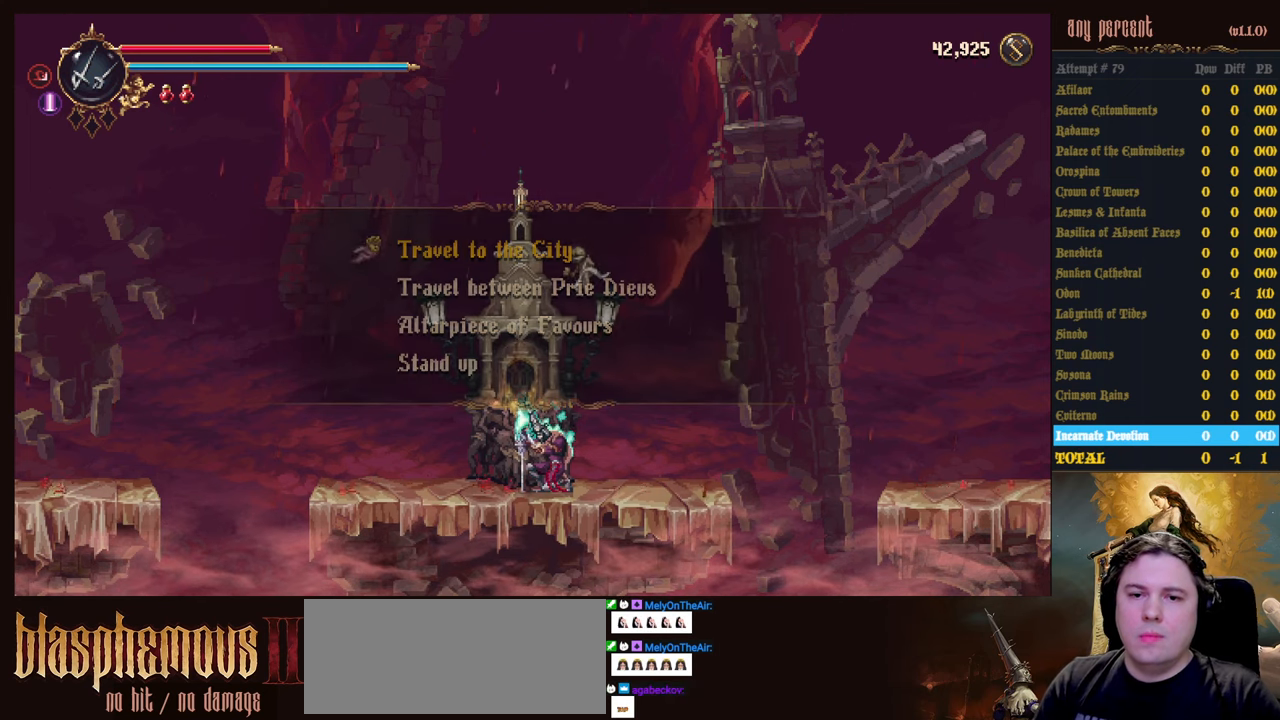
{"keys": [], "events": []}
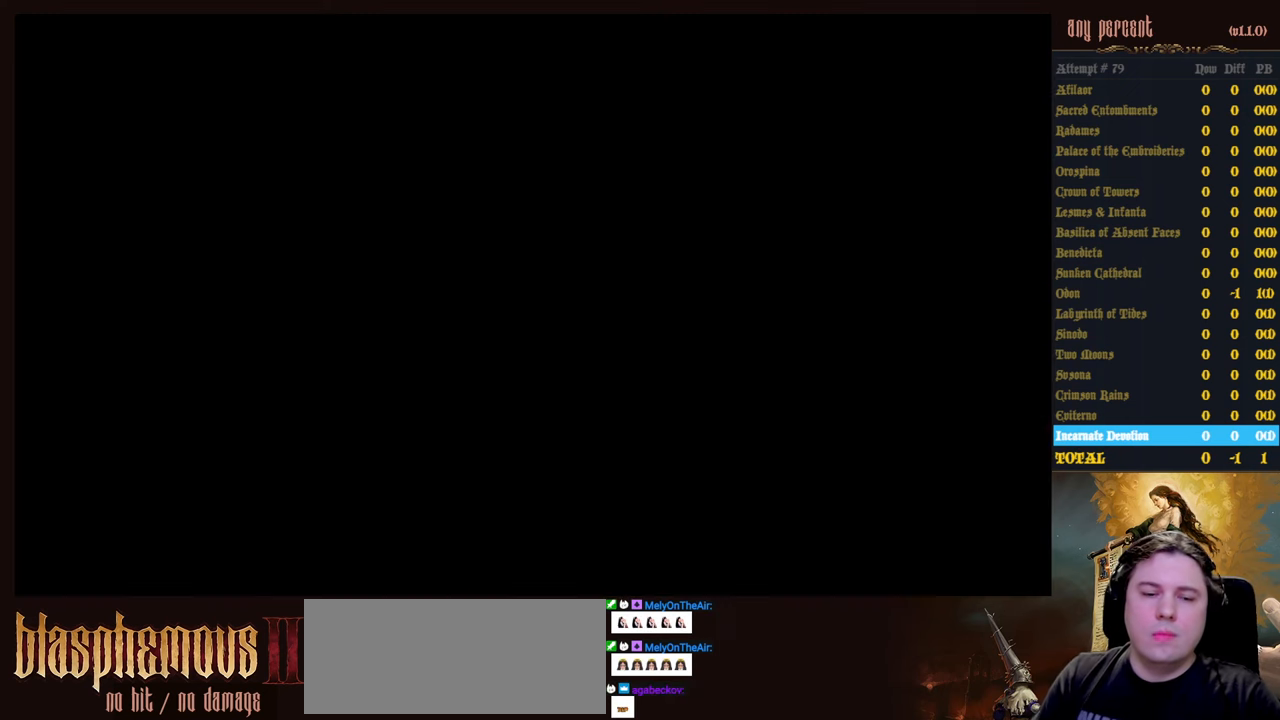
{"keys": [], "events": []}
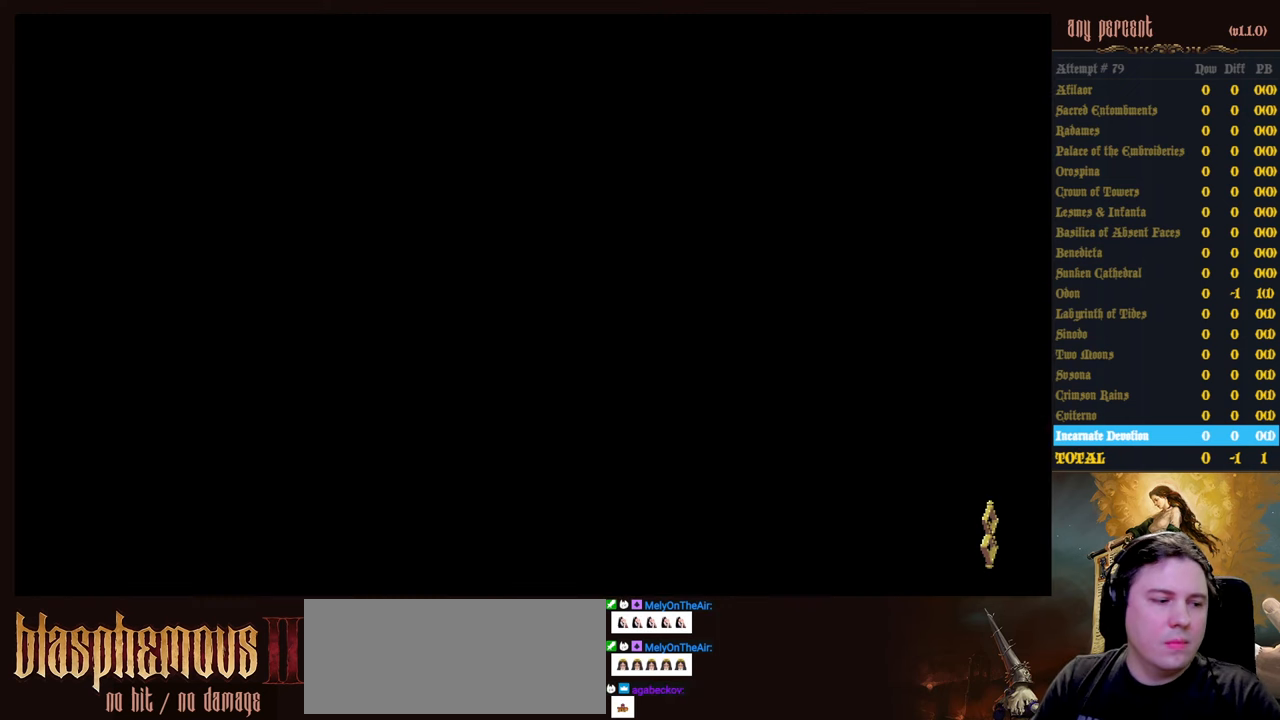
{"keys": ["right"], "events": [[417, "right", "down"]]}
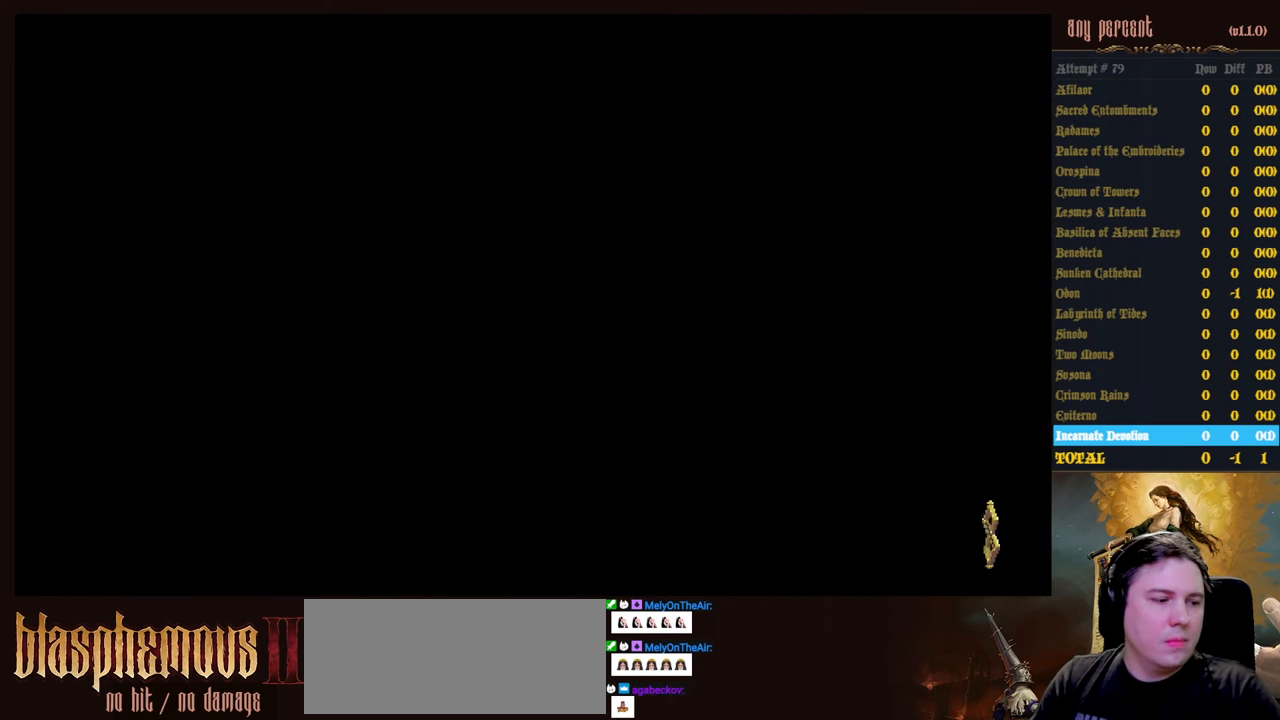
{"keys": ["right"], "events": []}
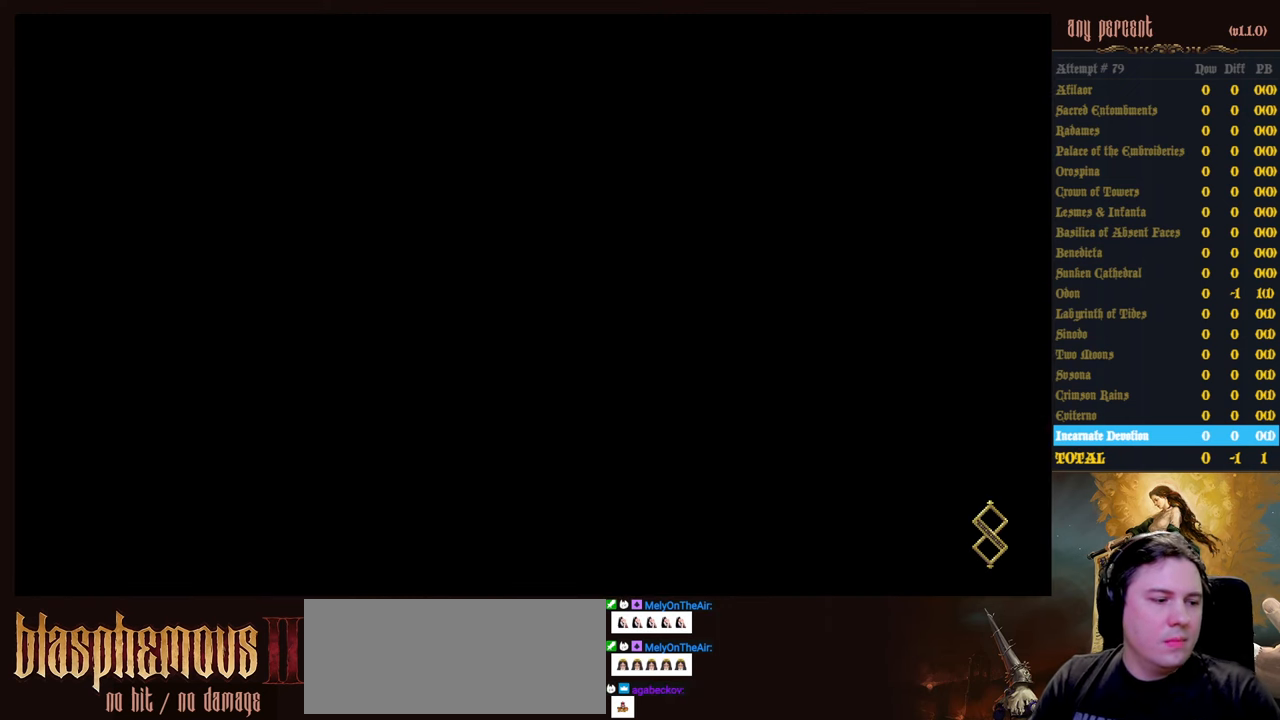
{"keys": ["right"], "events": []}
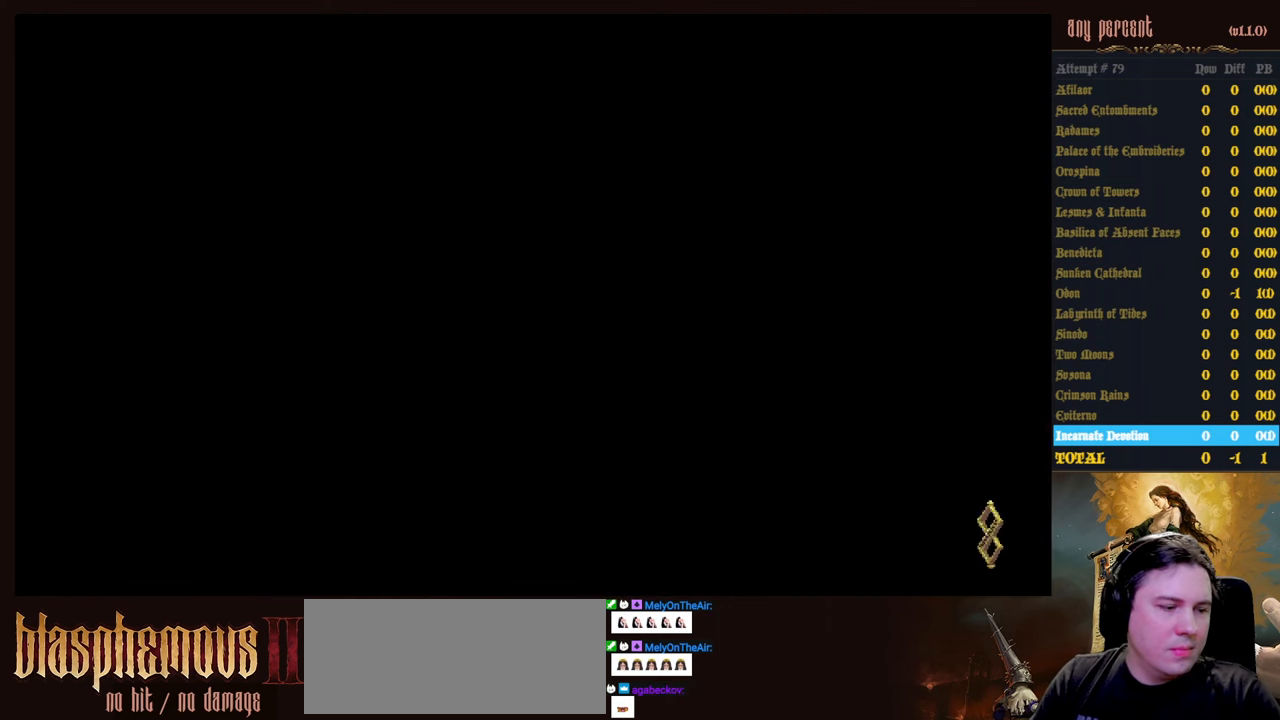
{"keys": ["right"], "events": []}
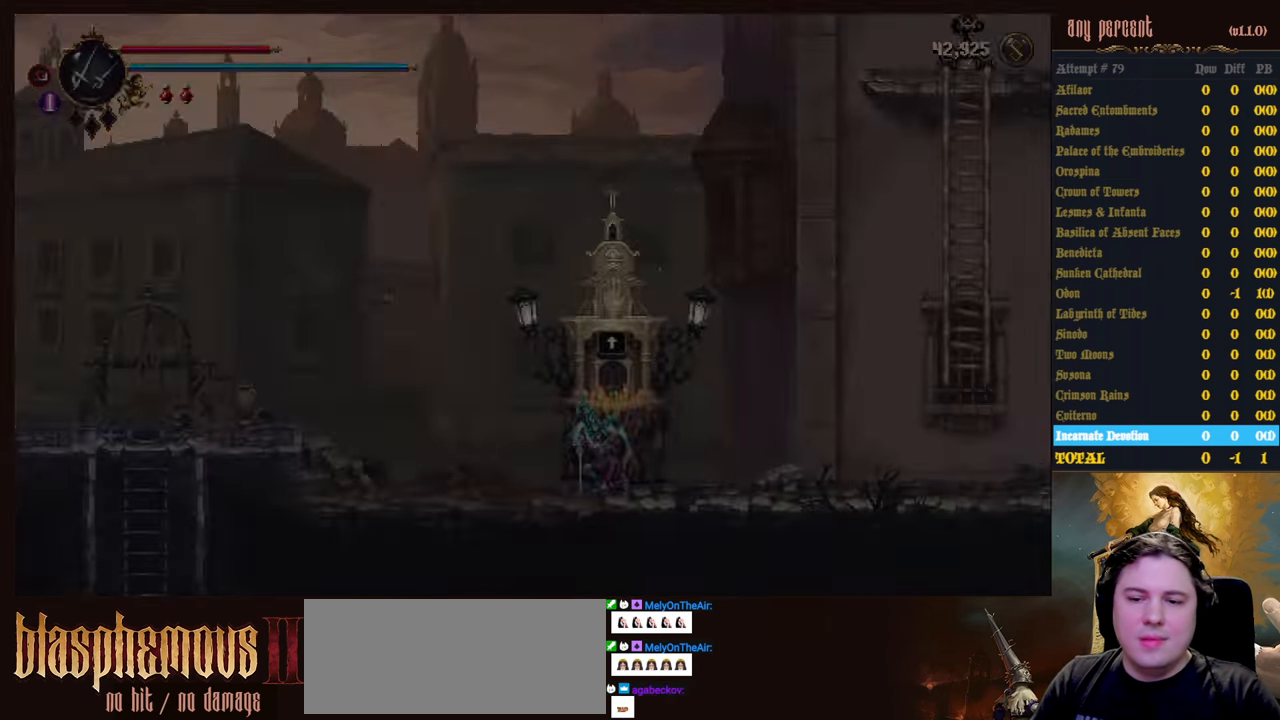
{"keys": ["right"], "events": []}
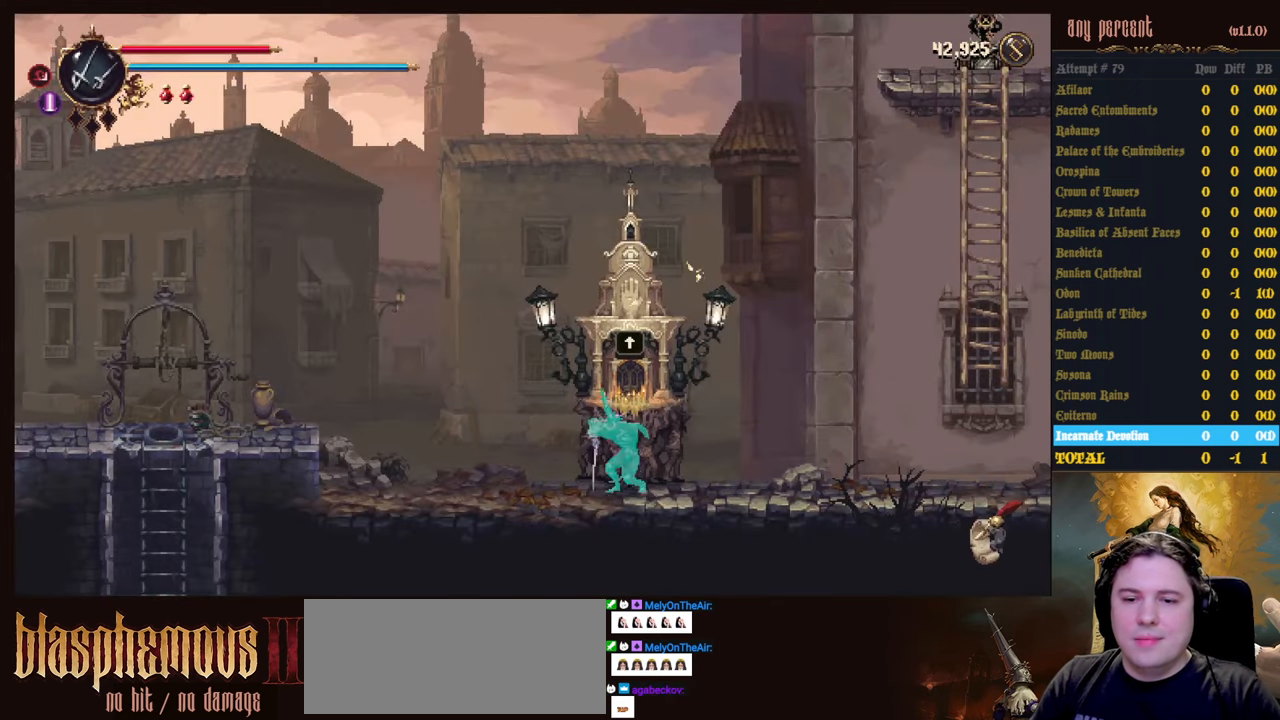
{"keys": ["right"], "events": []}
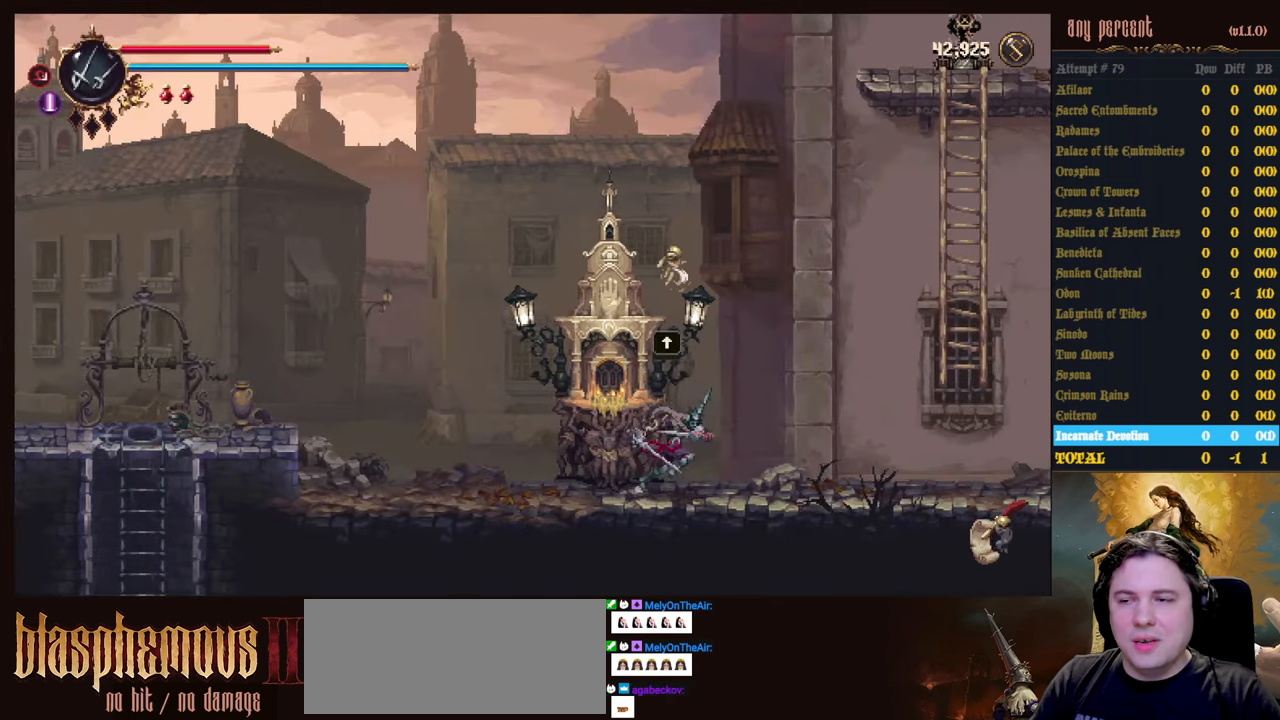
{"keys": ["right"], "events": [[134, "dodge", "down"], [234, "dodge", "up"], [284, "dodge", "down"], [466, "dodge", "up"]]}
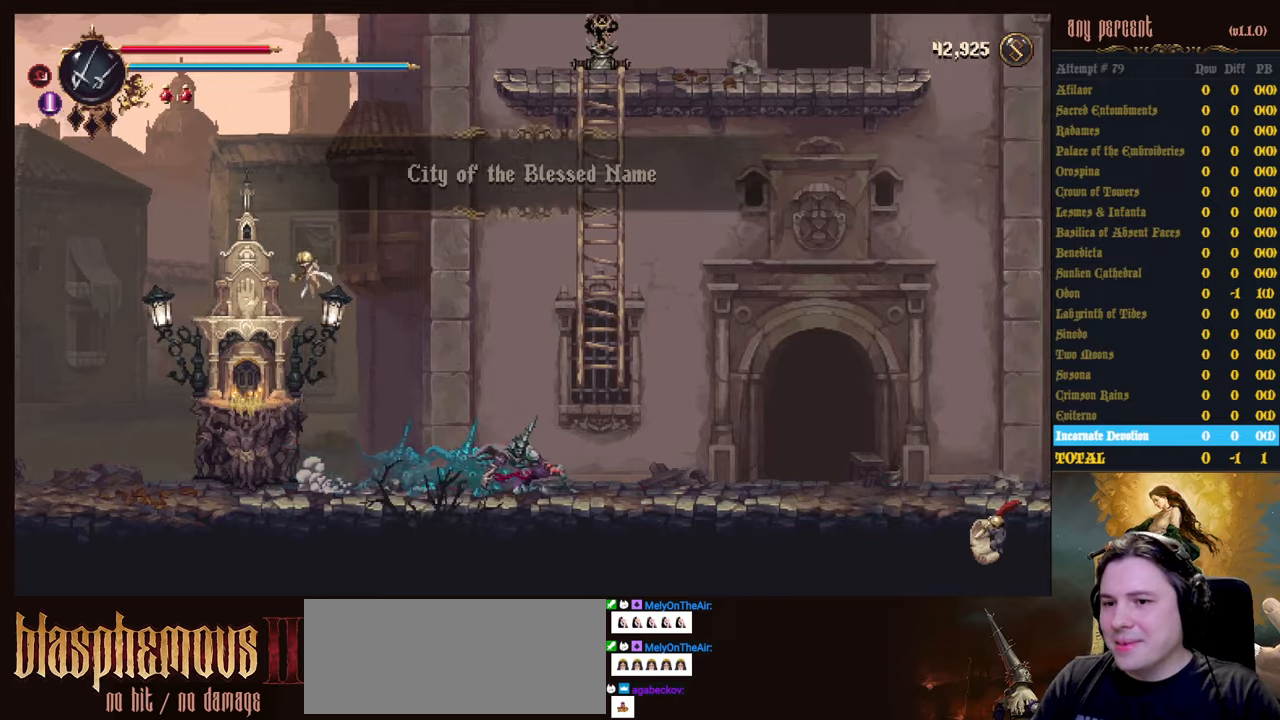
{"keys": ["right"], "events": [[66, "jump", "down"], [200, "jump", "up"], [250, "dodge", "down"], [383, "dodge", "up"]]}
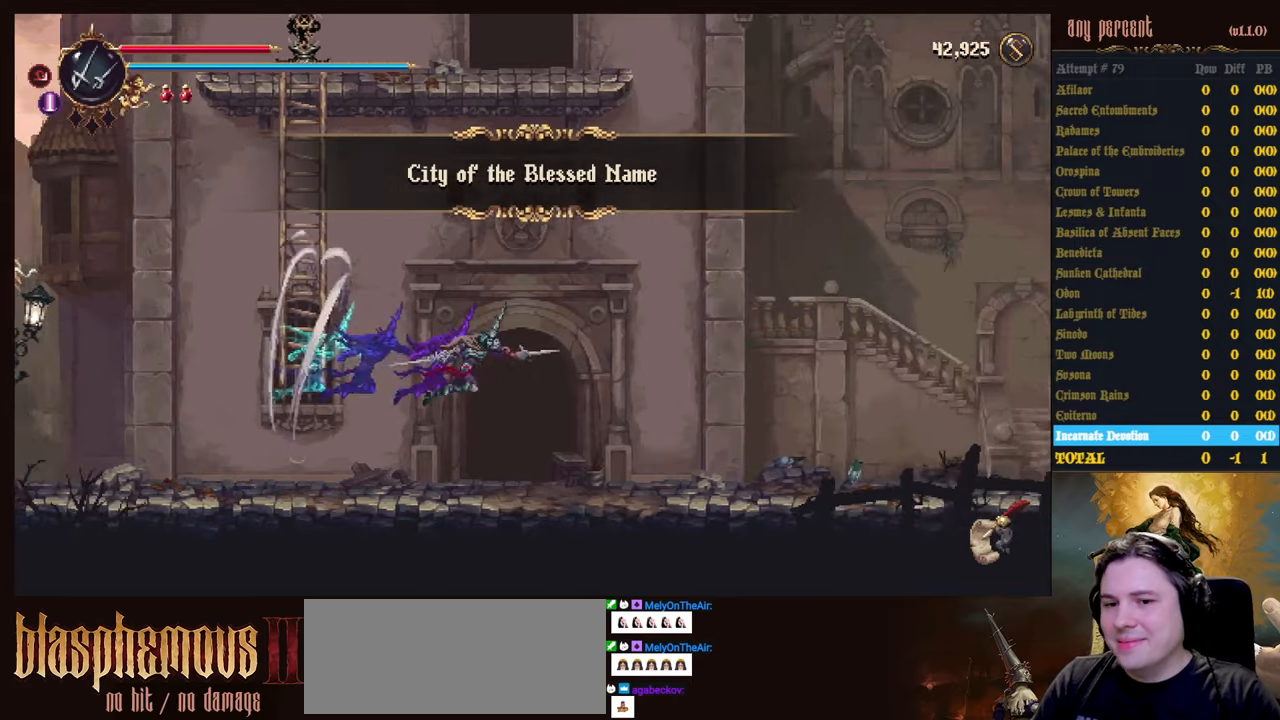
{"keys": [], "events": [[116, "right", "up"], [216, "left", "down"], [316, "left", "up"]]}
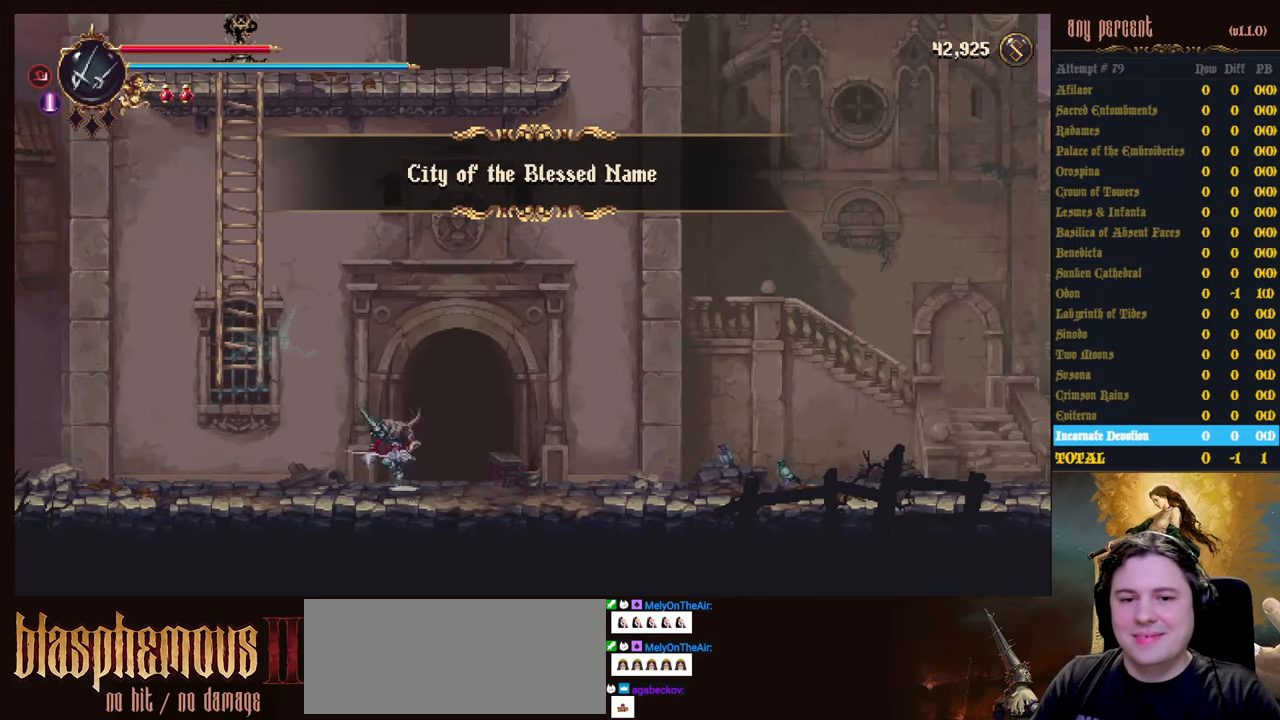
{"keys": [], "events": [[50, "right", "down"], [133, "right", "up"], [283, "up", "down"], [333, "up", "up"]]}
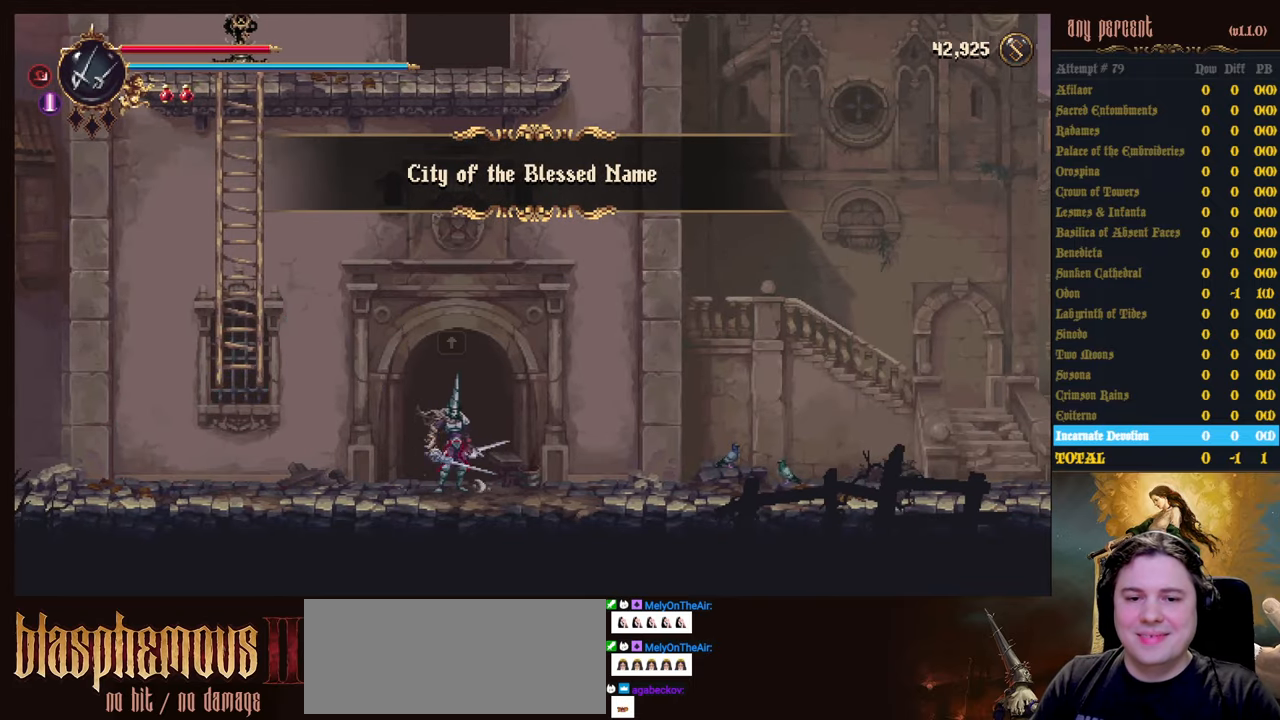
{"keys": [], "events": []}